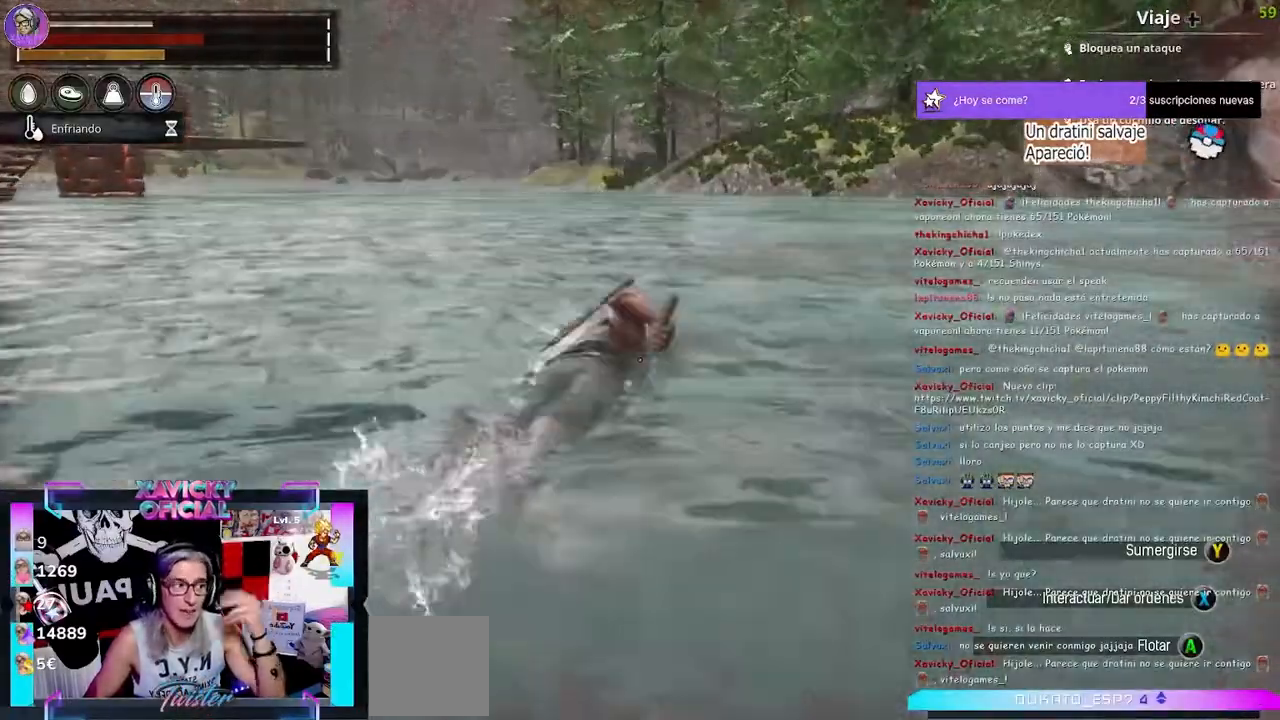
Gameplay with a controller (Xbox layout); each line is a JSON object with the inputs held at the frame after it (dt_ms = milliseconds from this image to that frame). "events" lists button and stick changes between this image and that frame as [ms after this image, input, new state], when the widget could be followed in between.
{"dt_ms": 500, "buttons": [], "left_stick": "up", "right_stick": "center", "events": []}
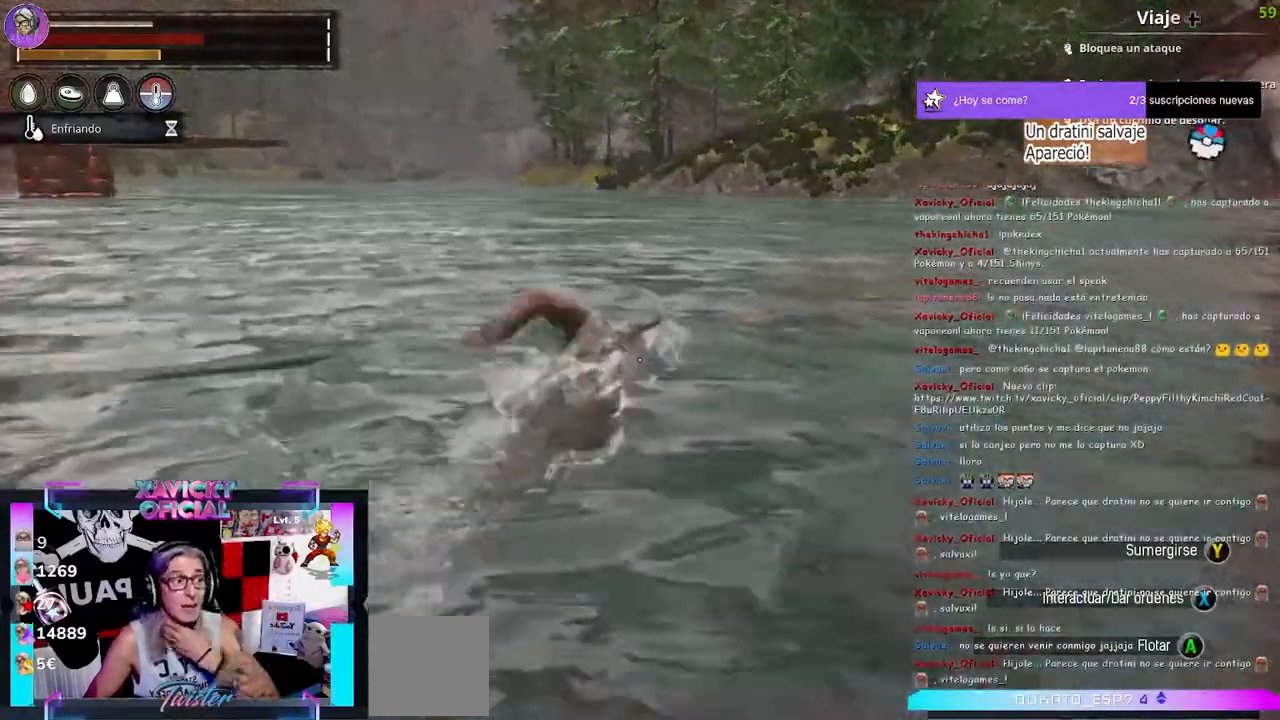
{"dt_ms": 500, "buttons": [], "left_stick": "up", "right_stick": "center", "events": []}
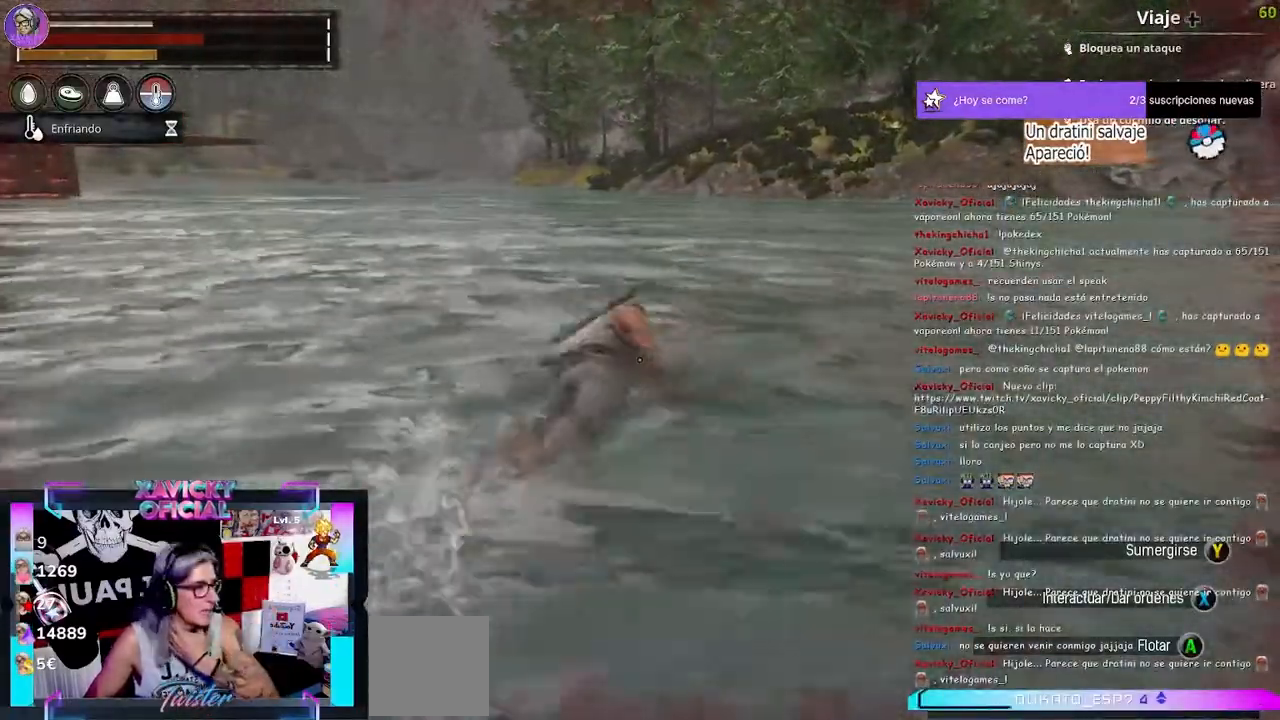
{"dt_ms": 500, "buttons": [], "left_stick": "up-right", "right_stick": "center", "events": [[500, "left_stick", "up-right"]]}
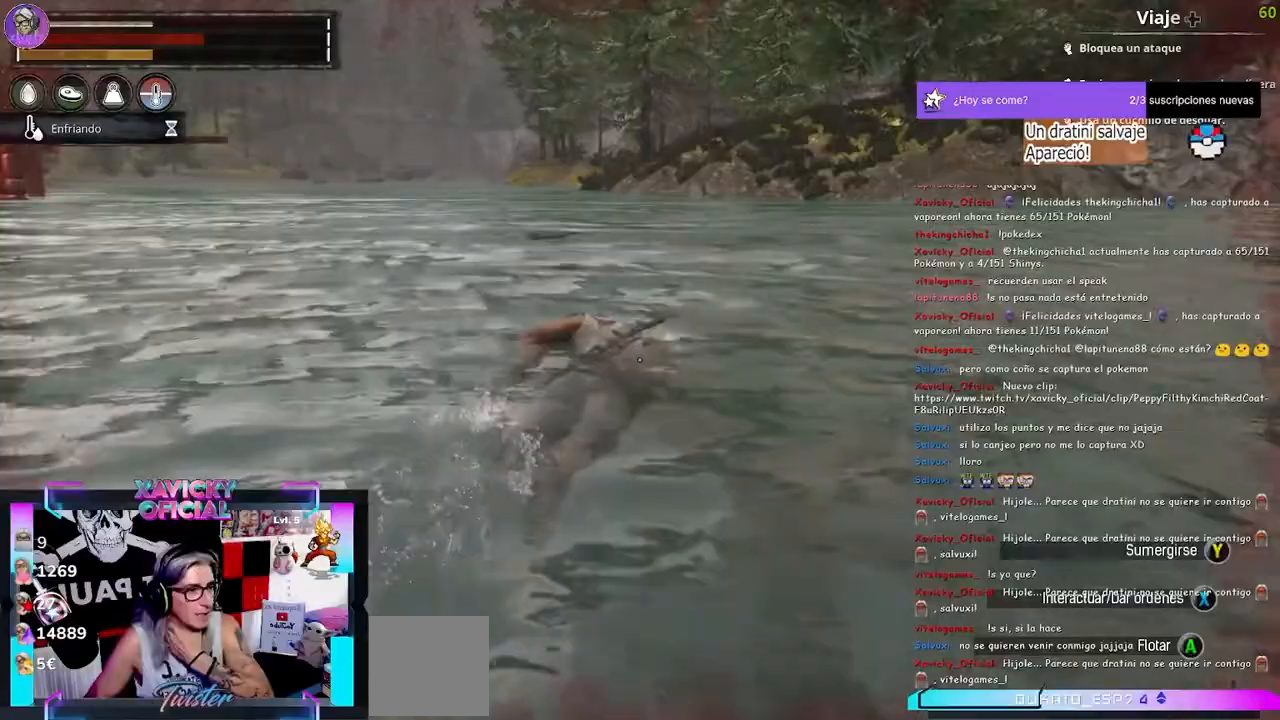
{"dt_ms": 500, "buttons": [], "left_stick": "up-right", "right_stick": "center", "events": []}
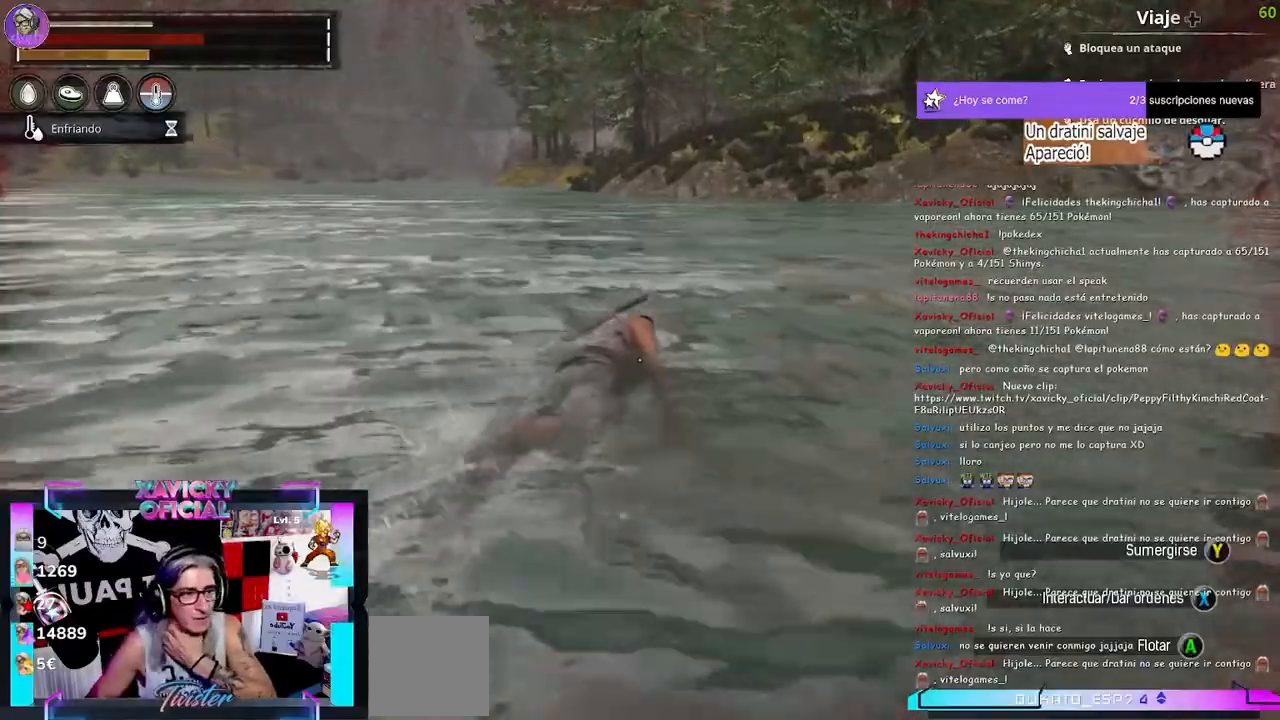
{"dt_ms": 500, "buttons": [], "left_stick": "up-right", "right_stick": "center", "events": []}
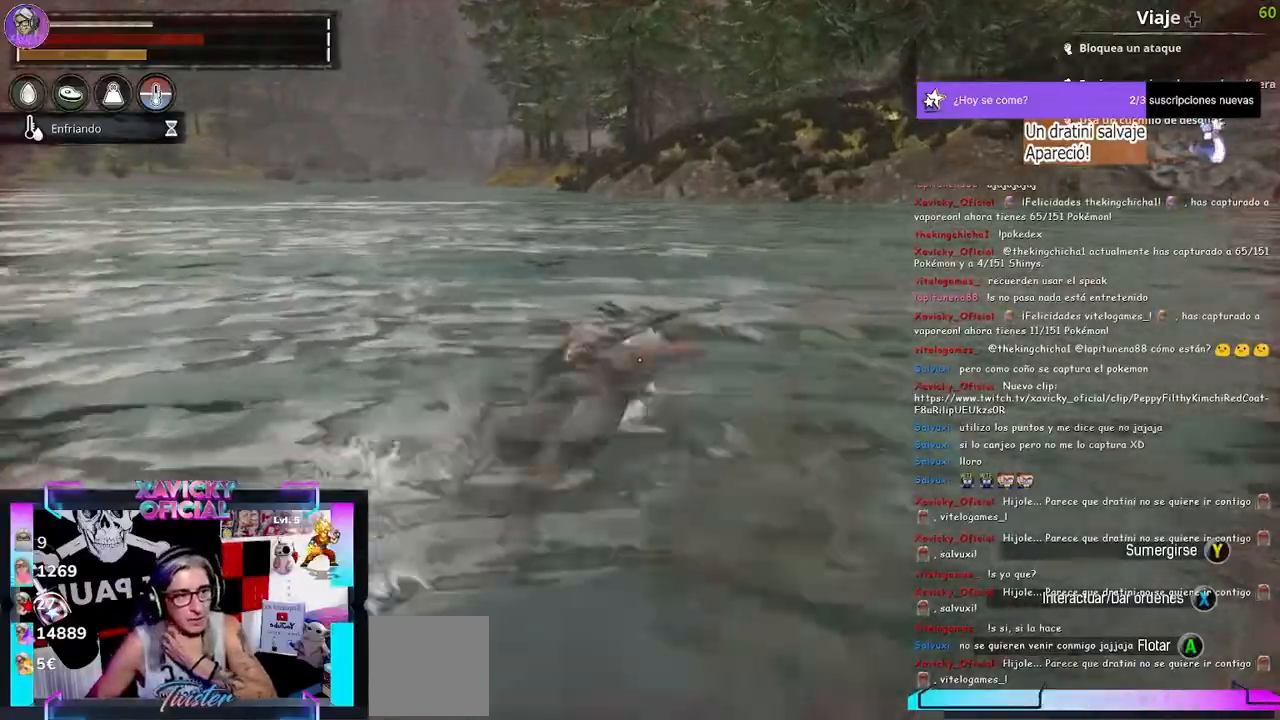
{"dt_ms": 500, "buttons": ["R2"], "left_stick": "center", "right_stick": "center", "events": [[33, "R2", "down"], [33, "left_stick", "center"]]}
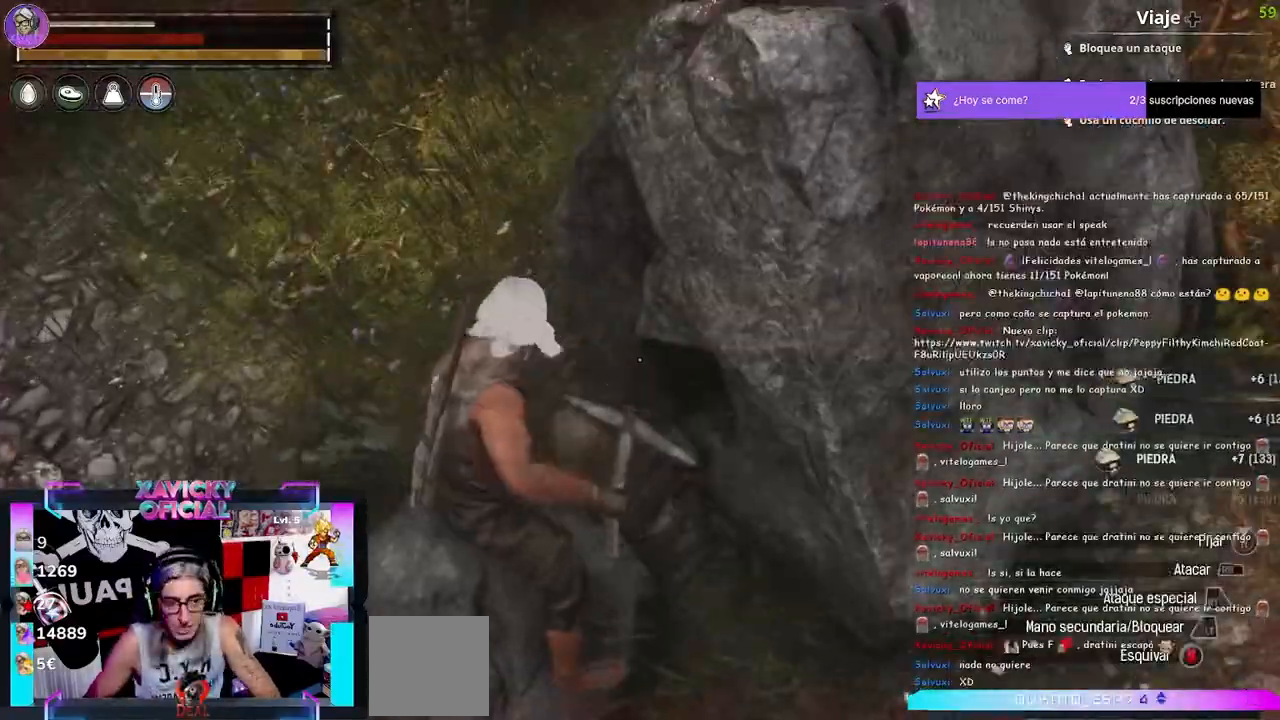
{"dt_ms": 500, "buttons": ["R2"], "left_stick": "center", "right_stick": "center", "events": []}
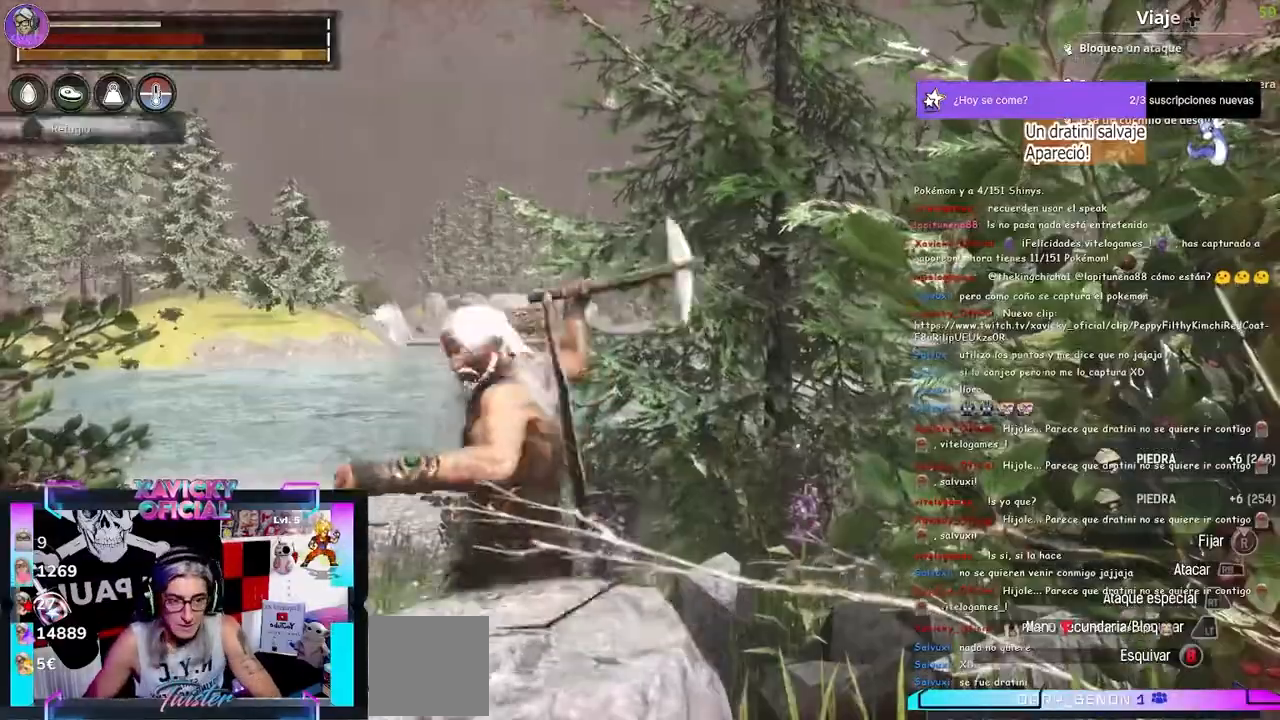
{"dt_ms": 500, "buttons": [], "left_stick": "up", "right_stick": "right"}
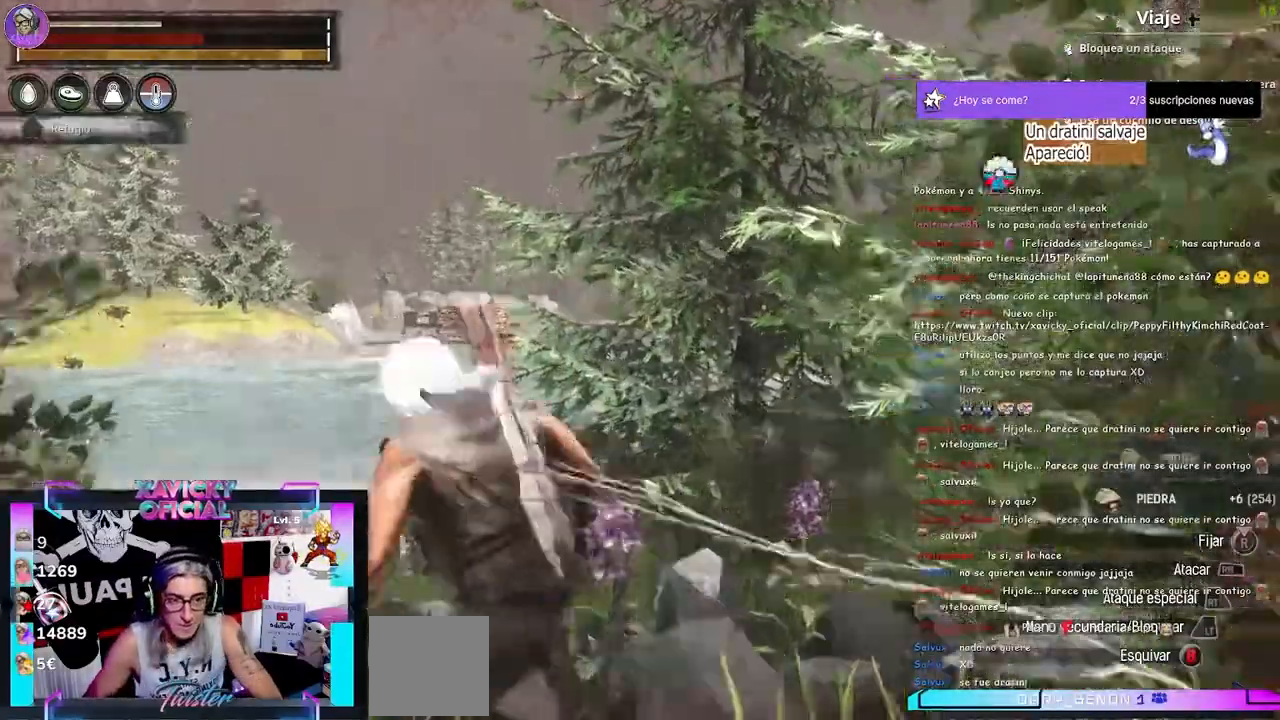
{"dt_ms": 500, "buttons": [], "left_stick": "up", "right_stick": "down-right", "events": [[433, "right_stick", "down-right"]]}
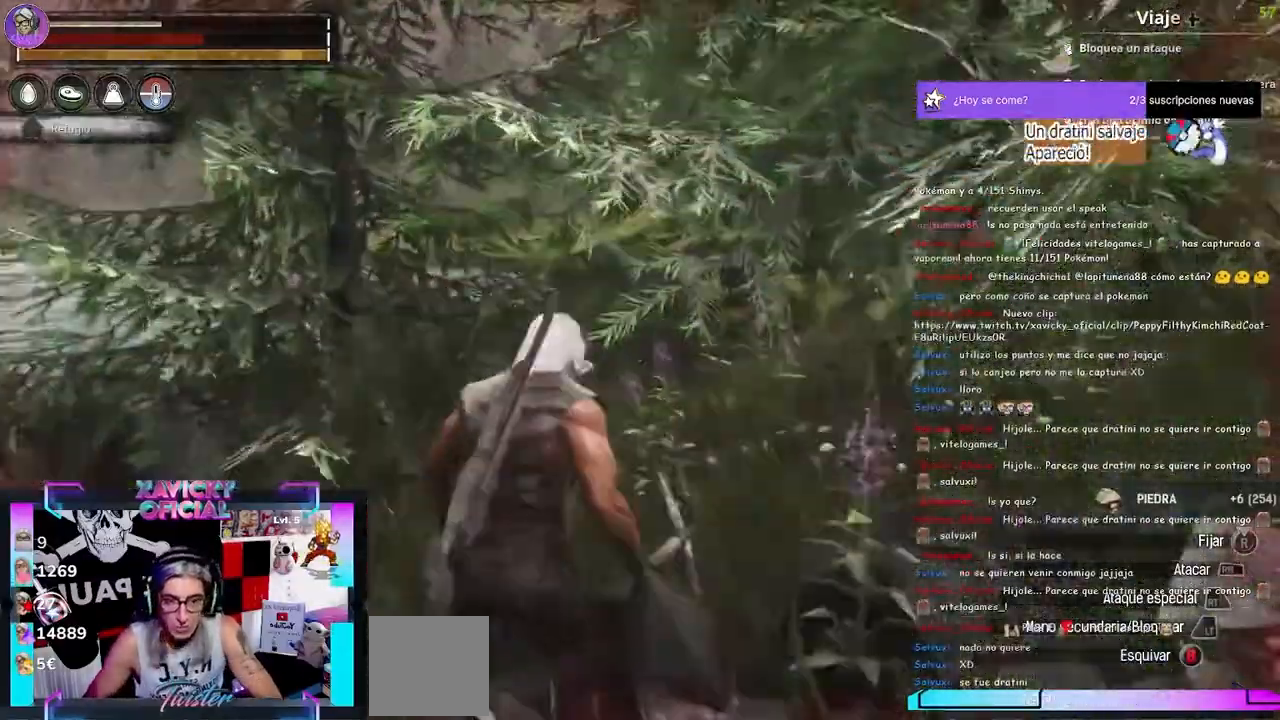
{"dt_ms": 500, "buttons": [], "left_stick": "up", "right_stick": "down-left", "events": [[267, "L3", "down"], [300, "right_stick", "center"], [400, "L3", "up"], [467, "right_stick", "down-left"]]}
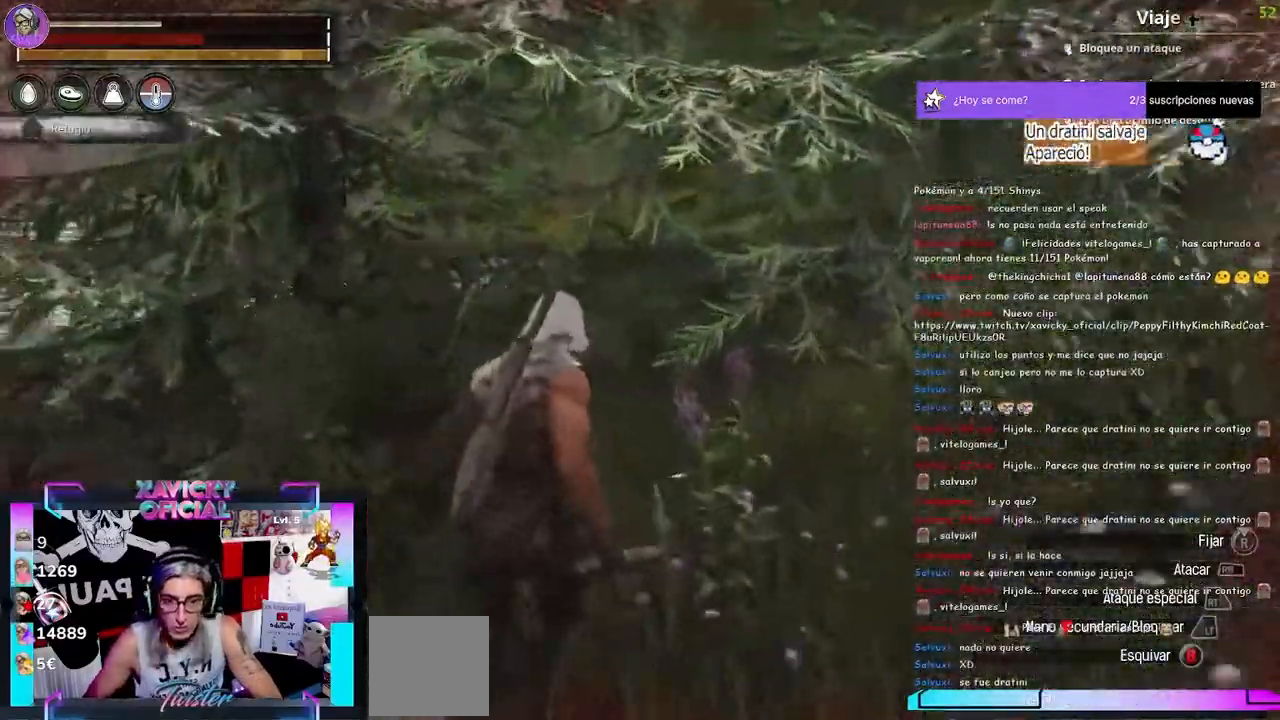
{"dt_ms": 500, "buttons": [], "left_stick": "up", "right_stick": "left", "events": [[167, "right_stick", "left"]]}
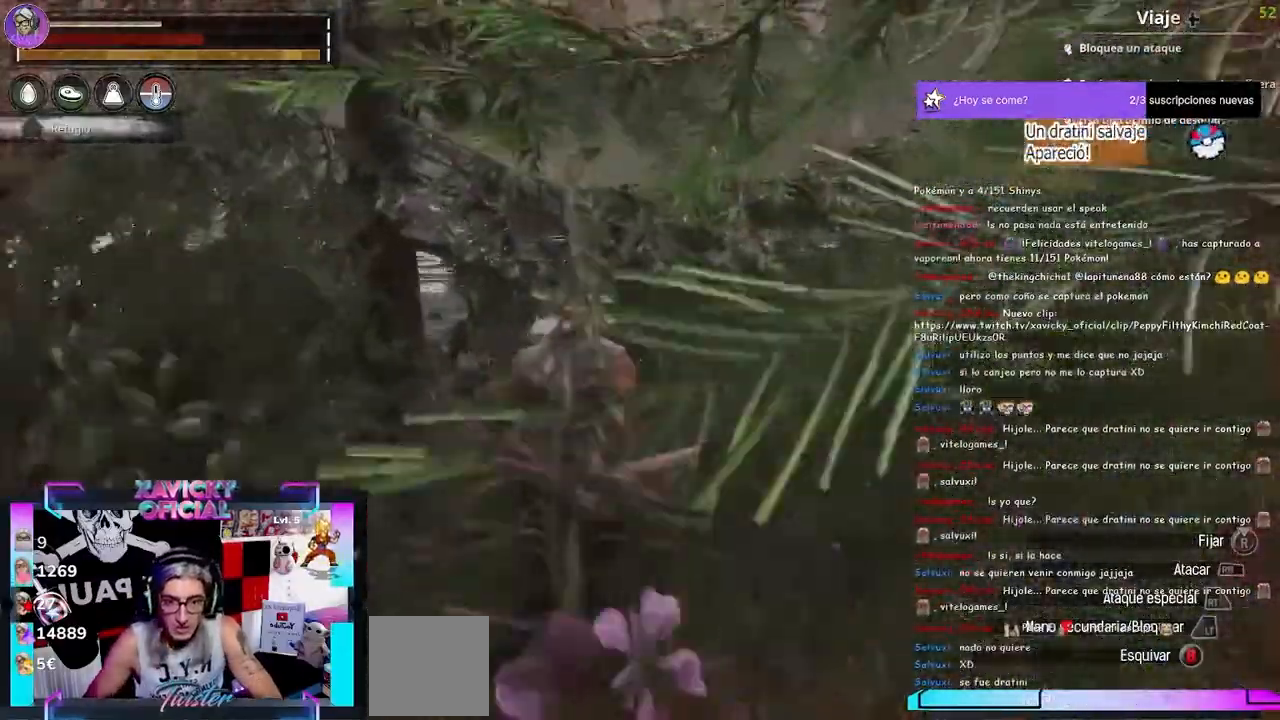
{"dt_ms": 500, "buttons": [], "left_stick": "up-right", "right_stick": "left"}
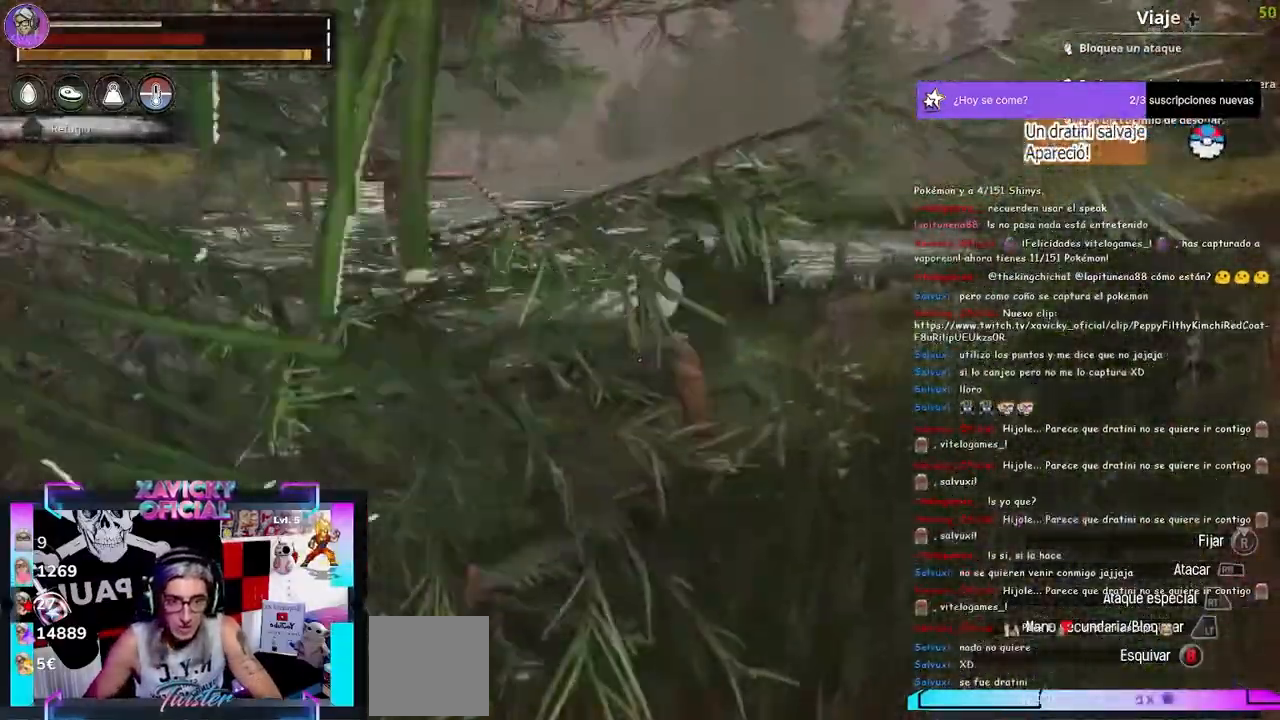
{"dt_ms": 1000, "buttons": [], "left_stick": "up-right", "right_stick": "center"}
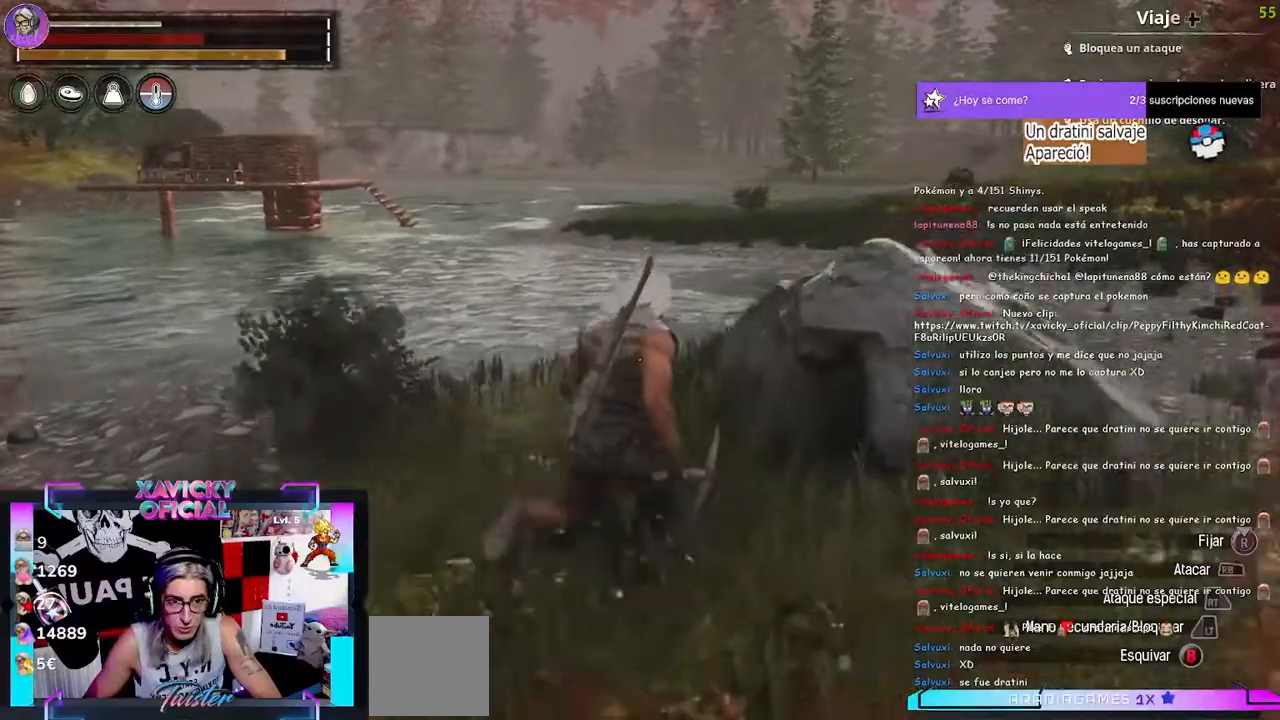
{"dt_ms": 500, "buttons": ["R2"], "left_stick": "center", "right_stick": "right", "events": [[100, "R2", "down"], [267, "right_stick", "right"], [467, "left_stick", "center"]]}
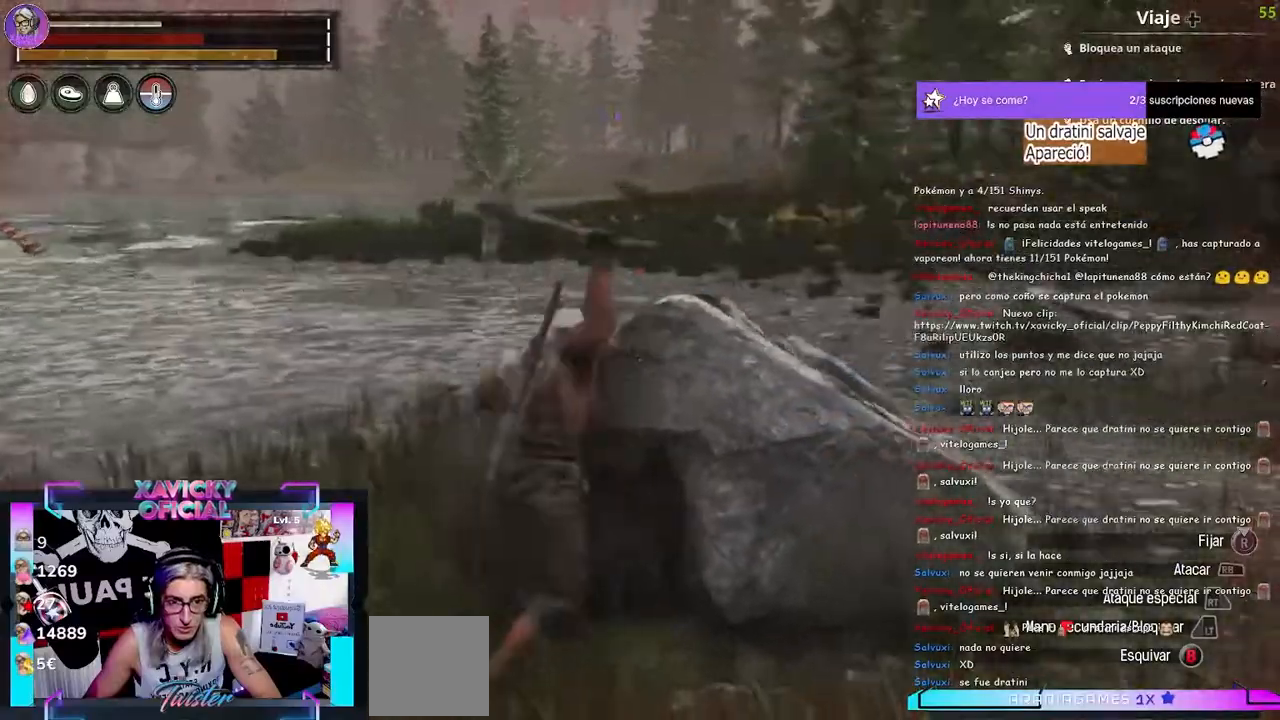
{"dt_ms": 500, "buttons": ["R2"], "left_stick": "center", "right_stick": "right", "events": []}
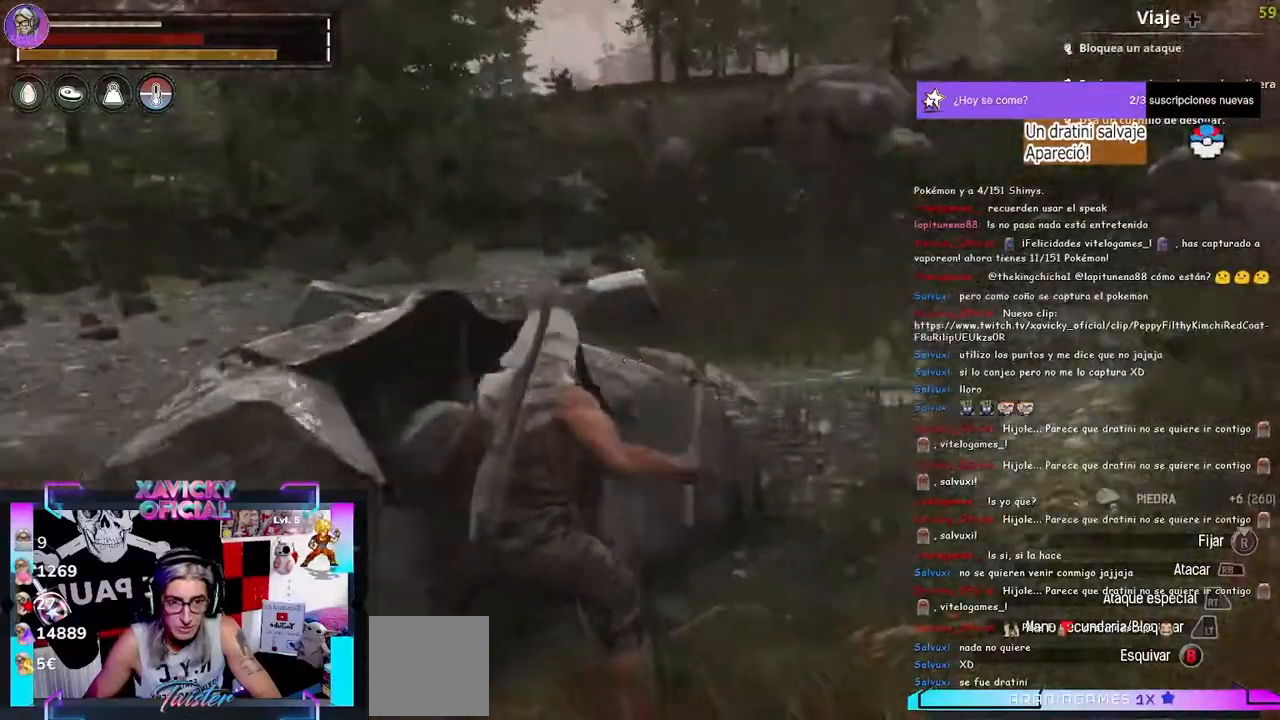
{"dt_ms": 500, "buttons": ["R2"], "left_stick": "center", "right_stick": "center", "events": [[433, "right_stick", "center"]]}
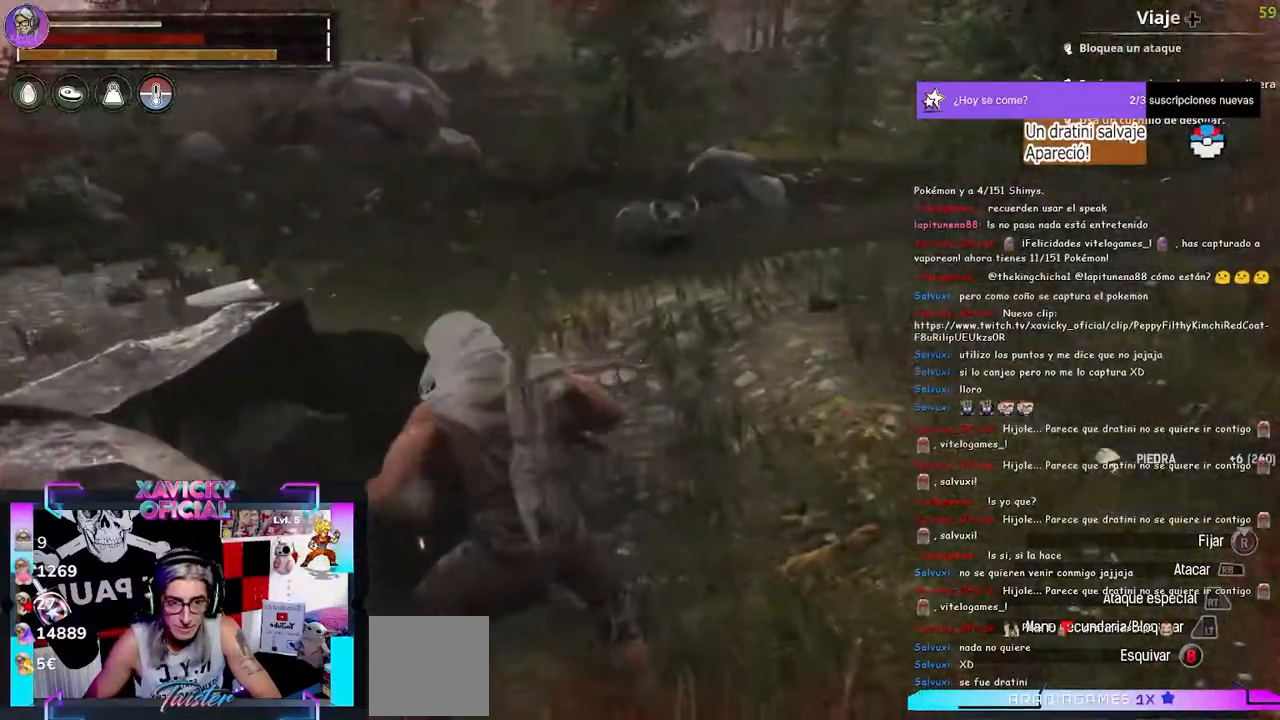
{"dt_ms": 500, "buttons": ["R2"], "left_stick": "center", "right_stick": "center", "events": []}
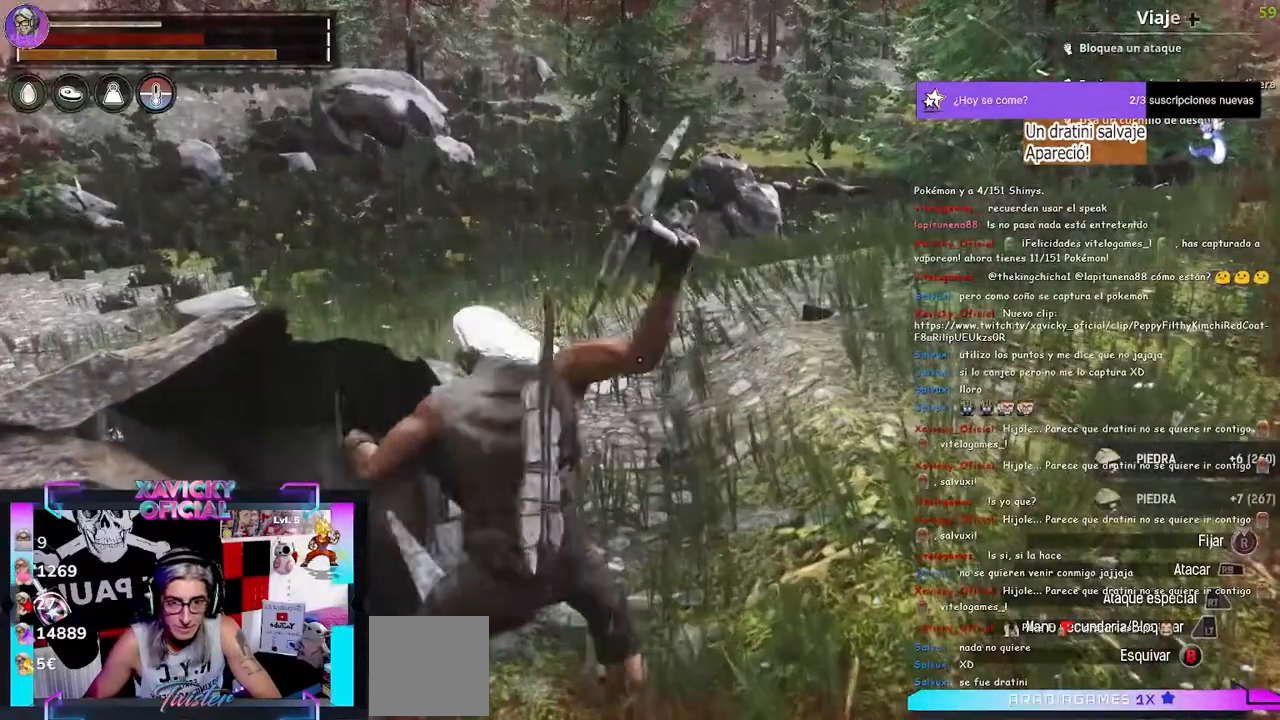
{"dt_ms": 500, "buttons": ["R2"], "left_stick": "center", "right_stick": "center", "events": []}
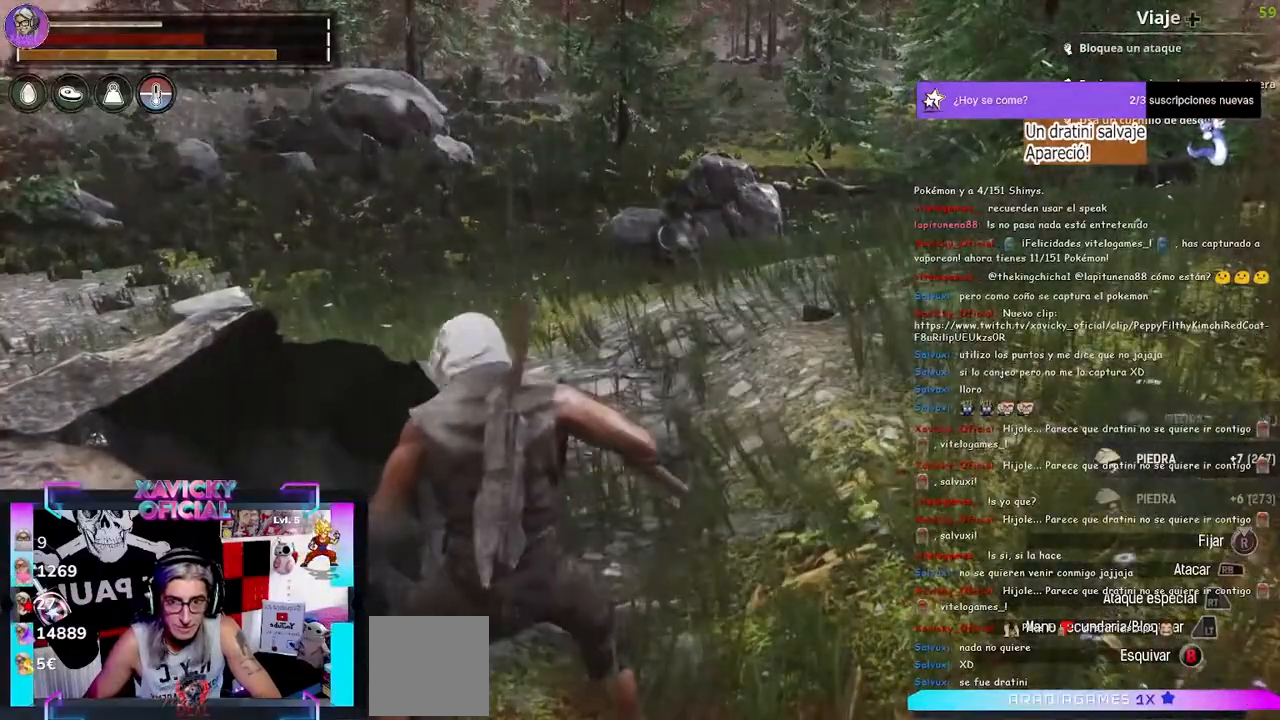
{"dt_ms": 500, "buttons": ["R2"], "left_stick": "center", "right_stick": "center", "events": []}
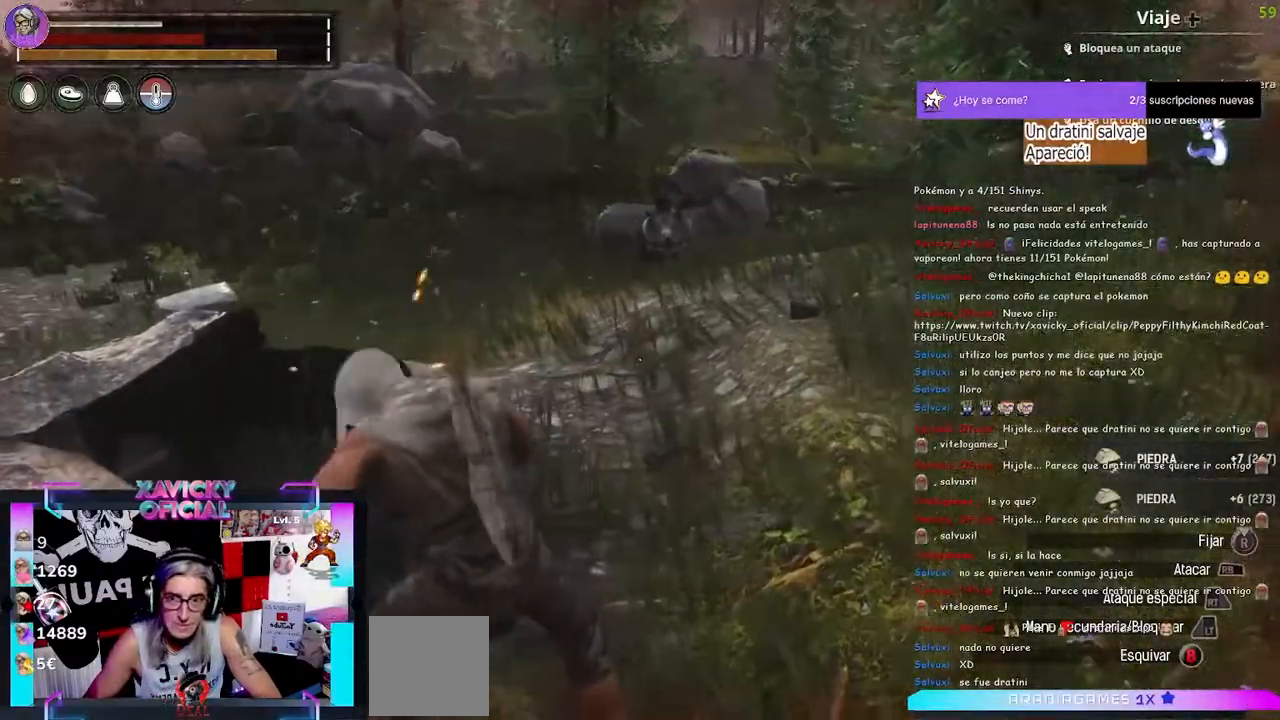
{"dt_ms": 500, "buttons": ["R2"], "left_stick": "center", "right_stick": "center", "events": []}
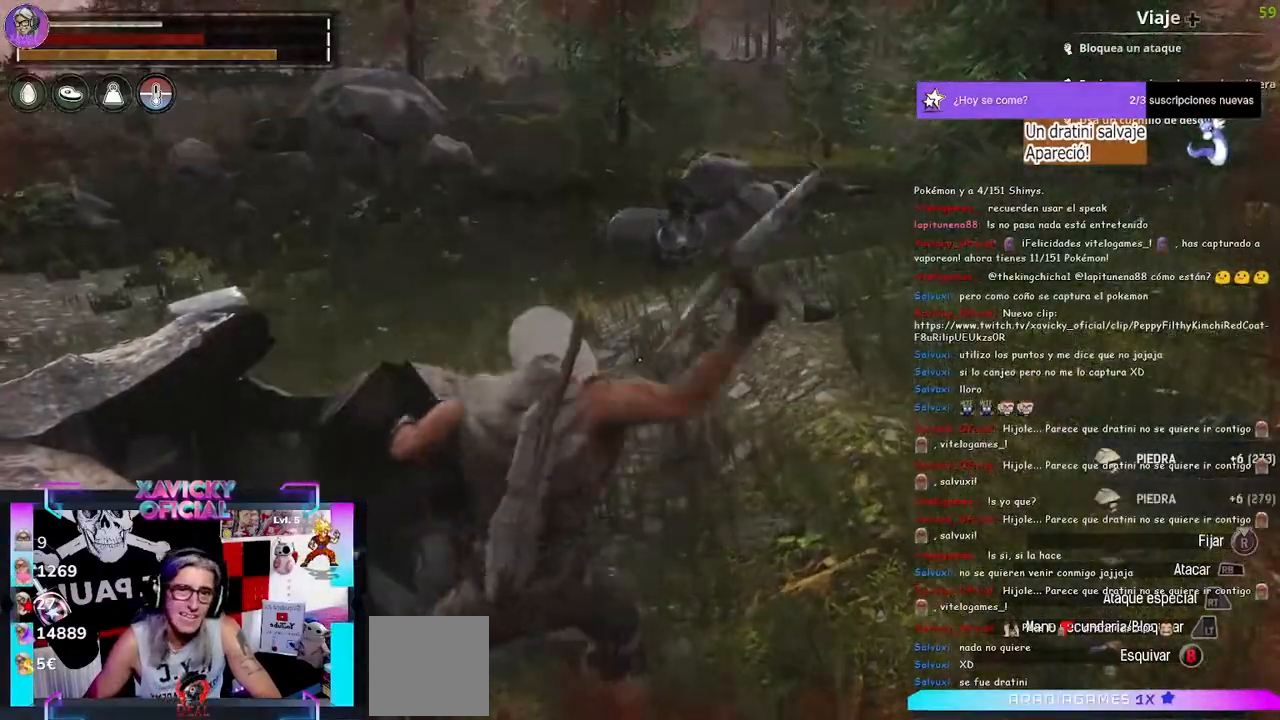
{"dt_ms": 500, "buttons": ["R2"], "left_stick": "center", "right_stick": "center", "events": []}
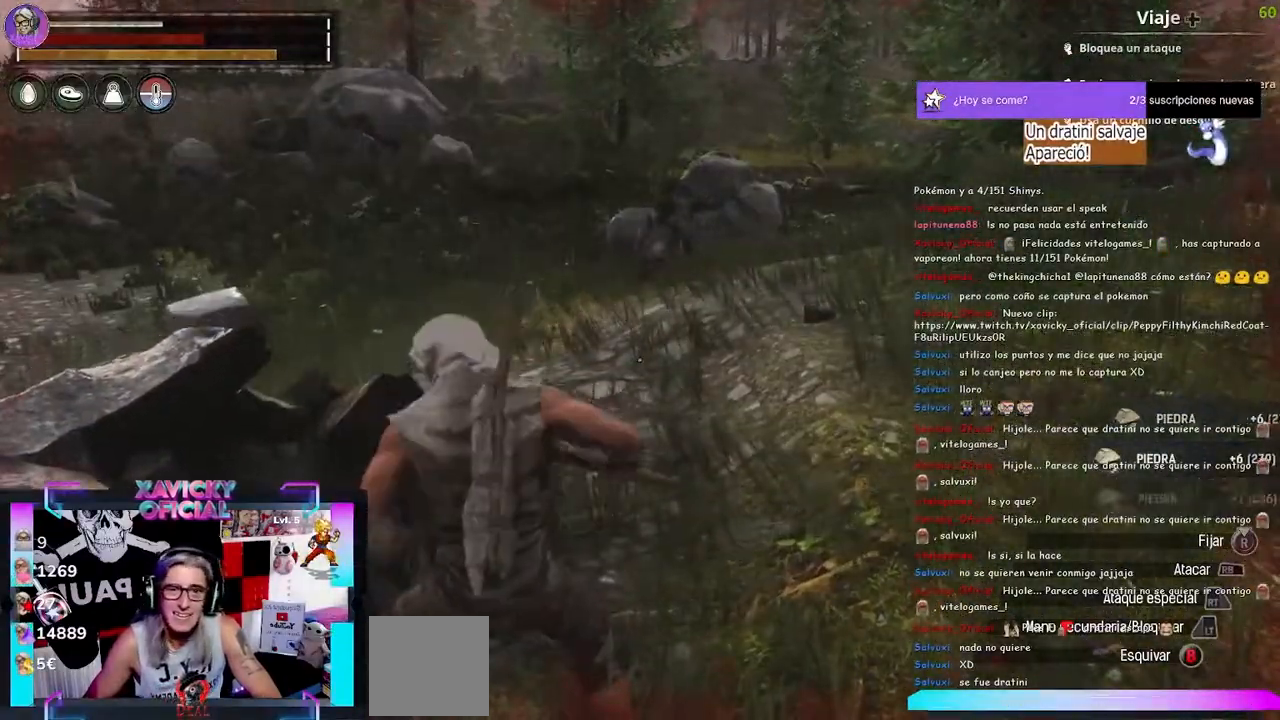
{"dt_ms": 500, "buttons": [], "left_stick": "left", "right_stick": "left", "events": [[167, "R2", "up"], [200, "left_stick", "left"], [300, "right_stick", "left"]]}
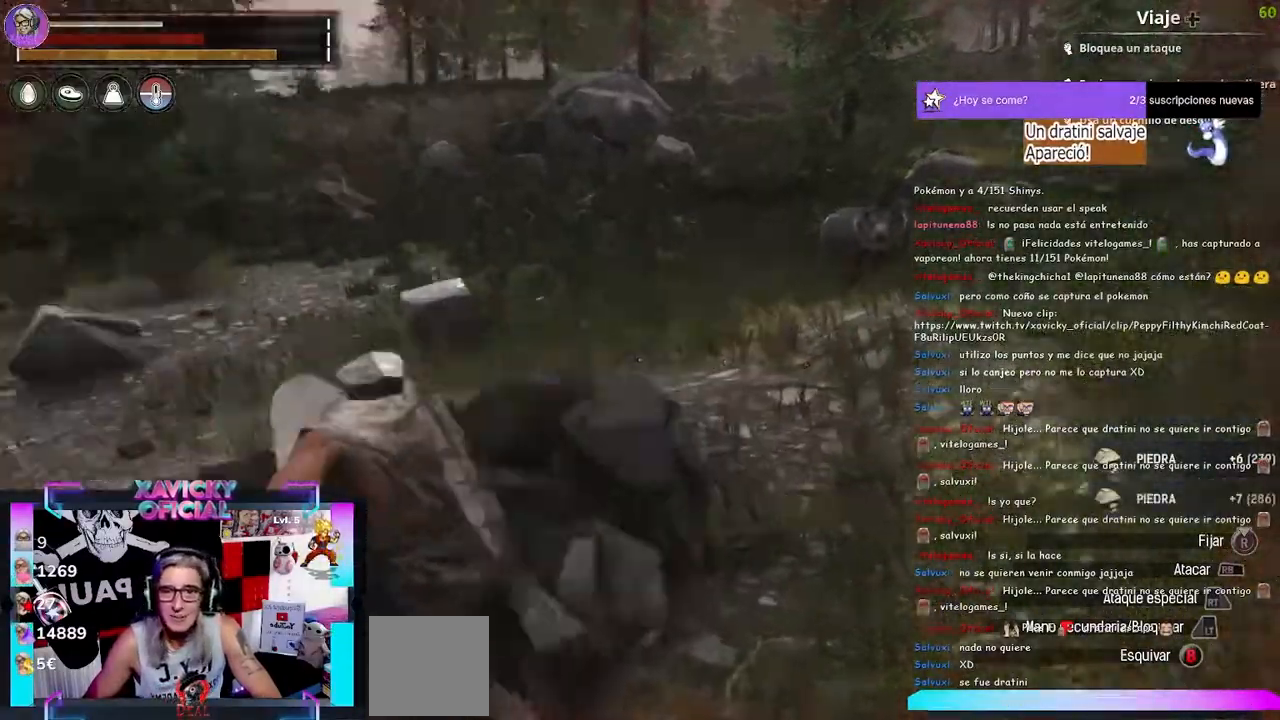
{"dt_ms": 1000, "buttons": ["L1"], "left_stick": "center", "right_stick": "center"}
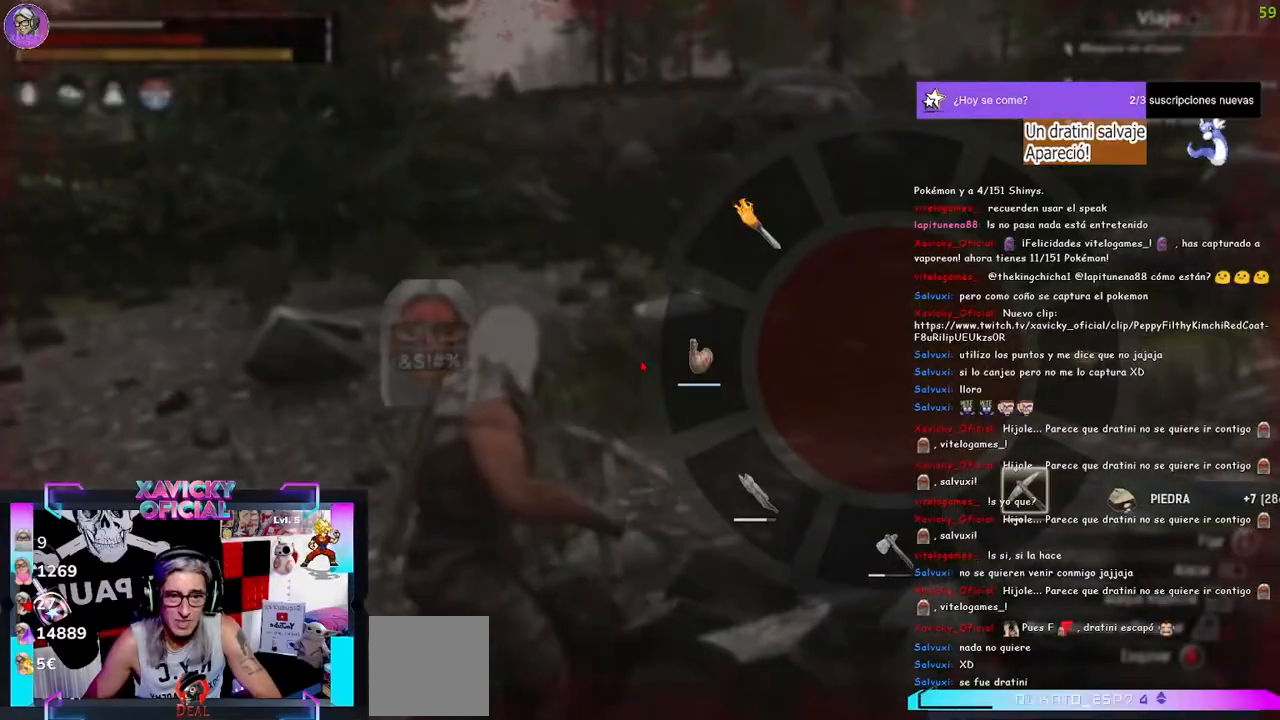
{"dt_ms": 500, "buttons": ["L1"], "left_stick": "center", "right_stick": "down-left"}
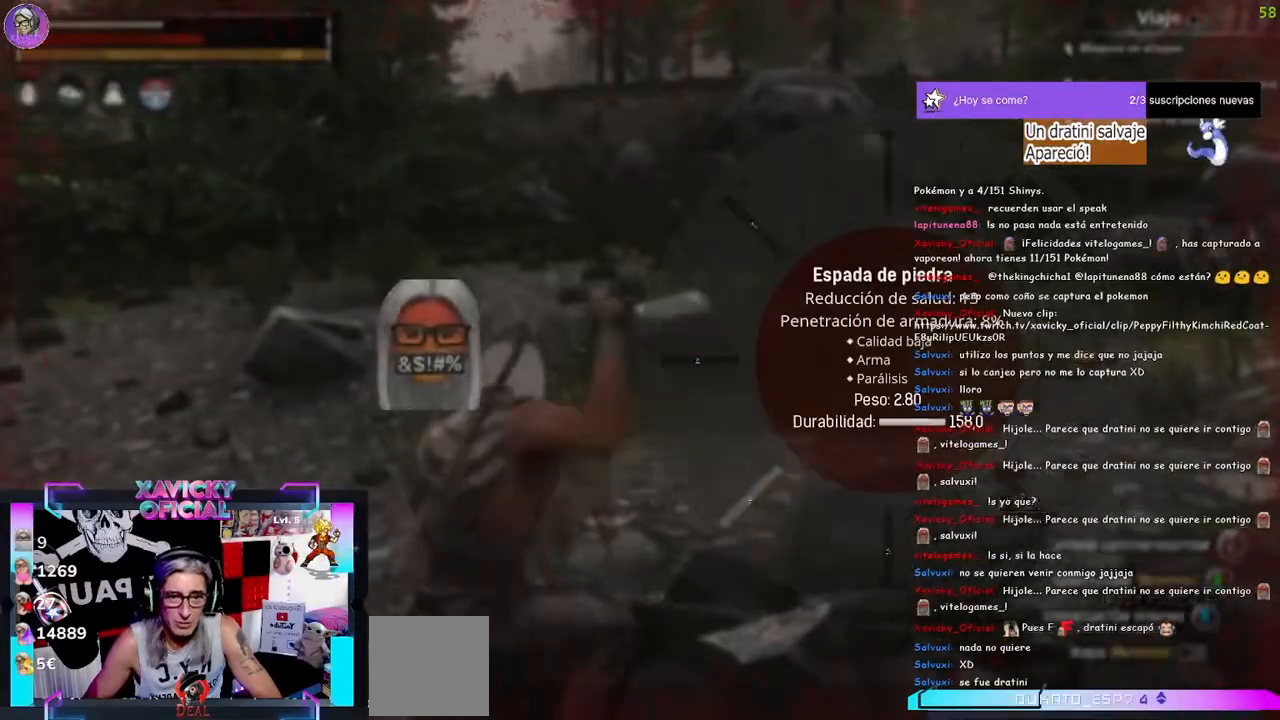
{"dt_ms": 500, "buttons": [], "left_stick": "up-right", "right_stick": "center", "events": [[67, "L1", "up"], [67, "right_stick", "center"], [200, "left_stick", "up-right"], [233, "right_stick", "right"], [467, "right_stick", "center"]]}
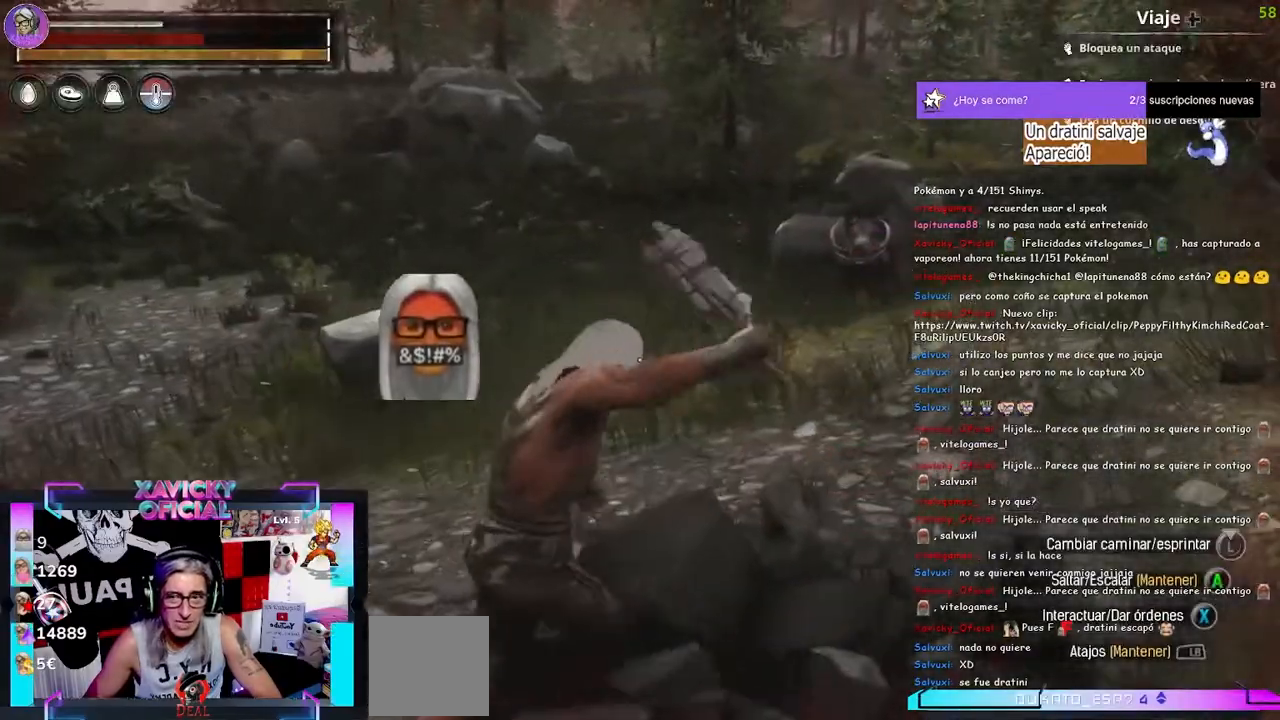
{"dt_ms": 500, "buttons": [], "left_stick": "up-right", "right_stick": "center", "events": []}
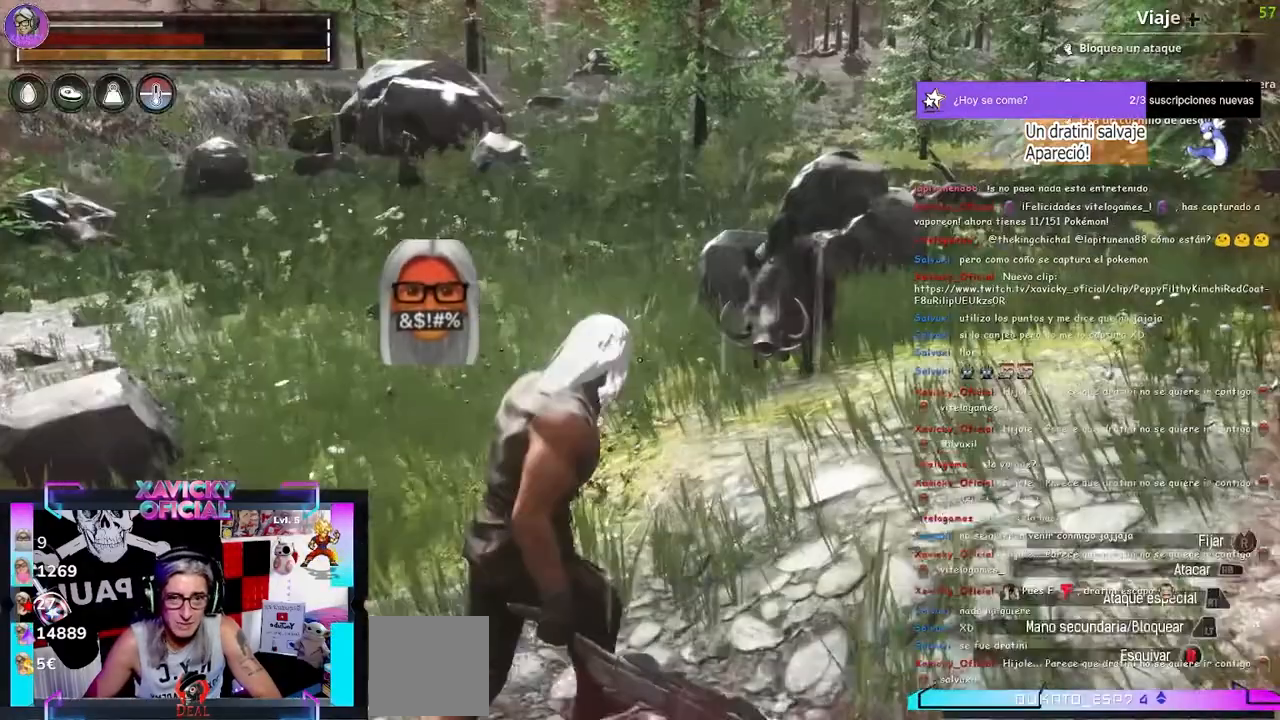
{"dt_ms": 500, "buttons": [], "left_stick": "center", "right_stick": "center", "events": [[200, "R1", "down"], [200, "left_stick", "center"], [333, "R1", "up"], [400, "R1", "down"], [433, "R1", "up"]]}
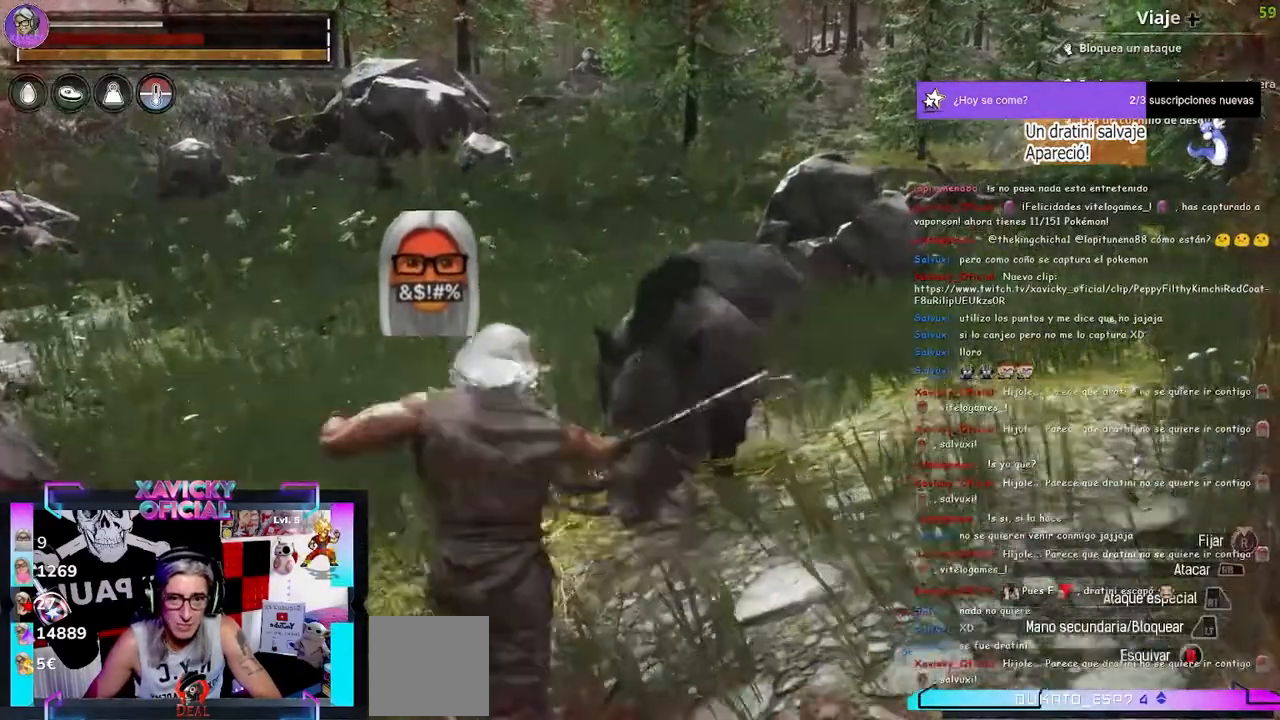
{"dt_ms": 500, "buttons": [], "left_stick": "center", "right_stick": "center"}
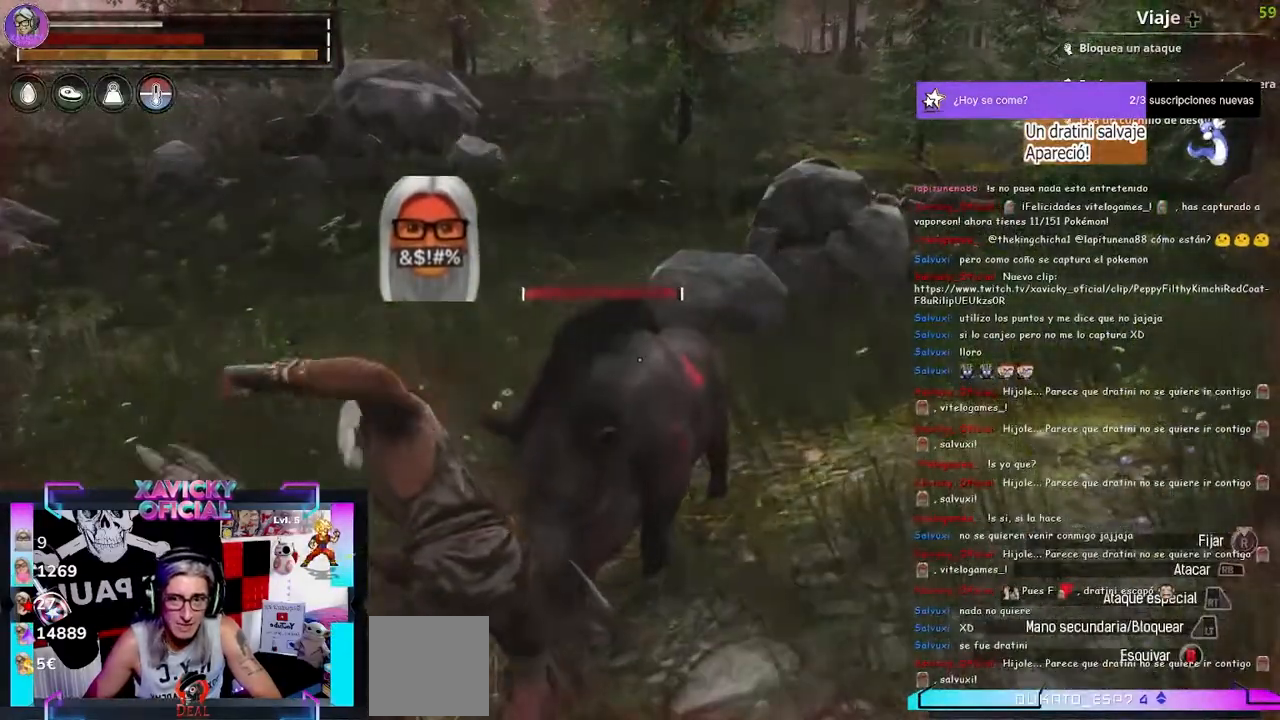
{"dt_ms": 500, "buttons": [], "left_stick": "center", "right_stick": "center", "events": [[33, "R2", "down"], [133, "R2", "up"], [200, "R2", "down"], [333, "R2", "up"], [367, "R2", "down"], [433, "R2", "up"]]}